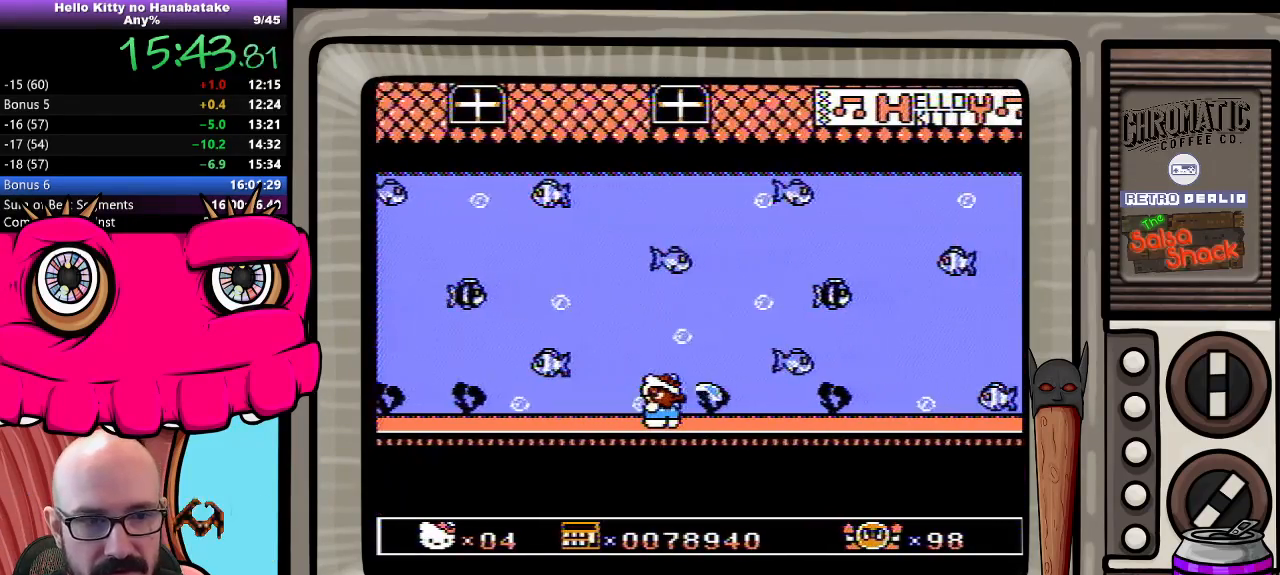
Gameplay with a controller (Nintendo layout); each line is a JSON object with the inputs held at the frame after it. "events" lists button and stick changes between this image and that frame as [ms after this image, input, new state], when the widget could be followed in between. Not read: L3 R3.
{"buttons": ["DPAD_DOWN", "DPAD_RIGHT"], "events": []}
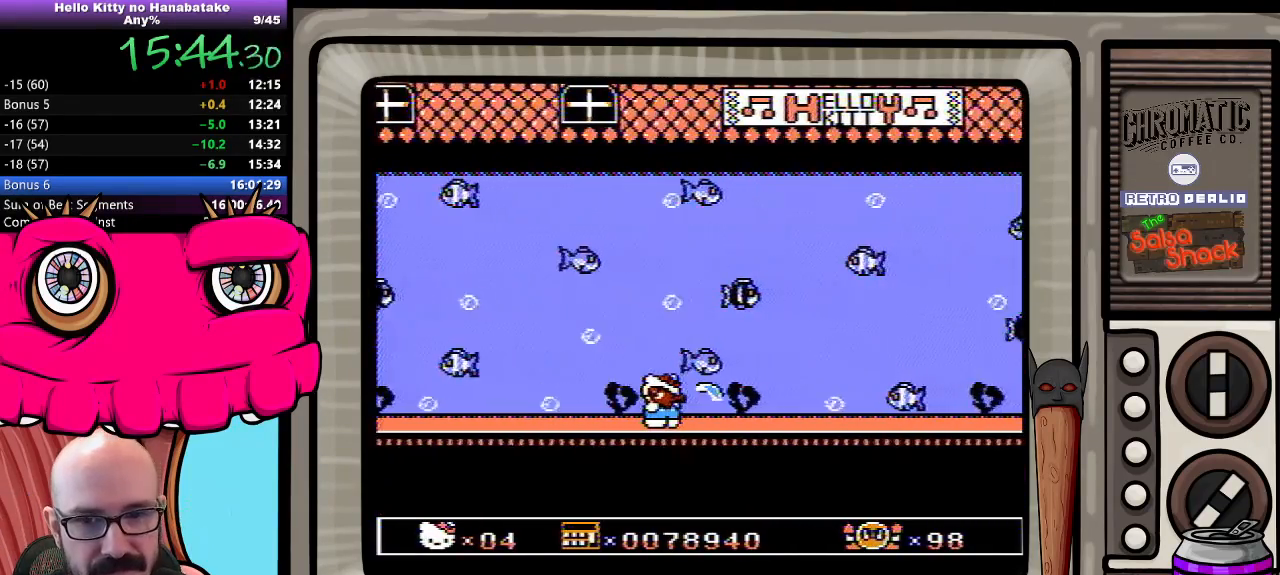
{"buttons": ["DPAD_DOWN", "DPAD_RIGHT"], "events": []}
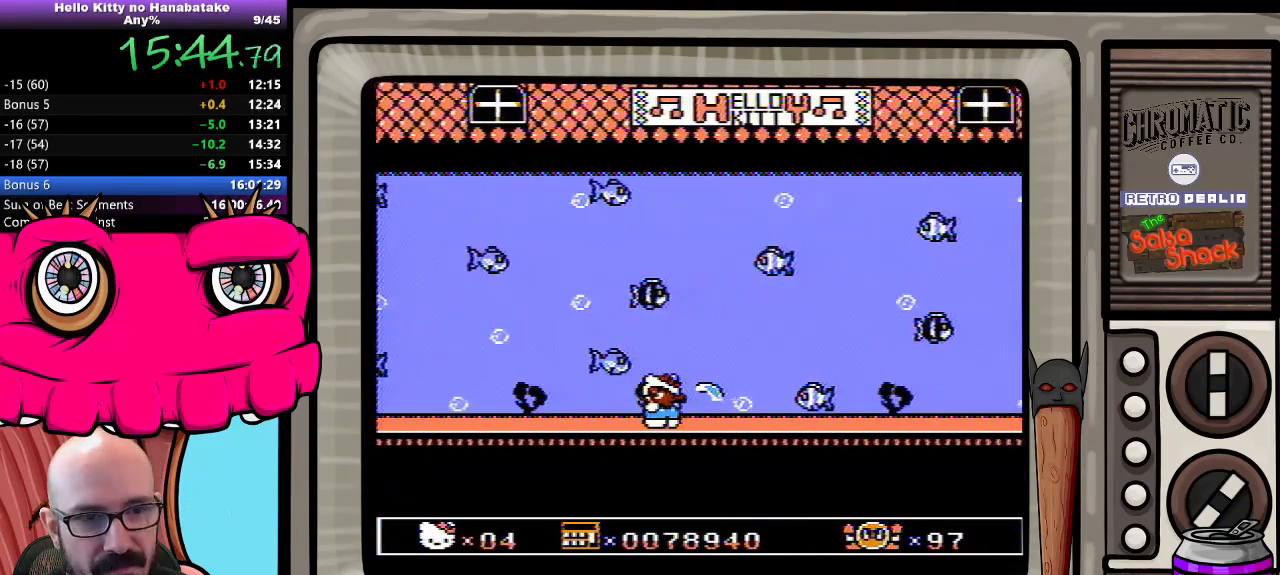
{"buttons": ["DPAD_DOWN", "DPAD_RIGHT"], "events": []}
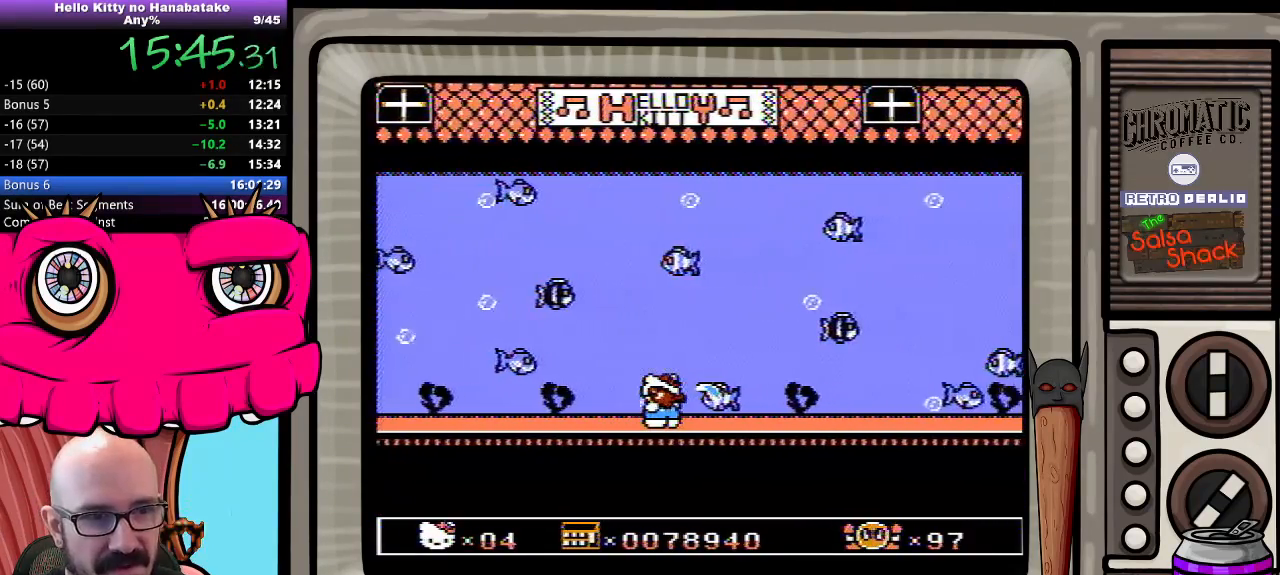
{"buttons": ["DPAD_DOWN", "DPAD_RIGHT"], "events": []}
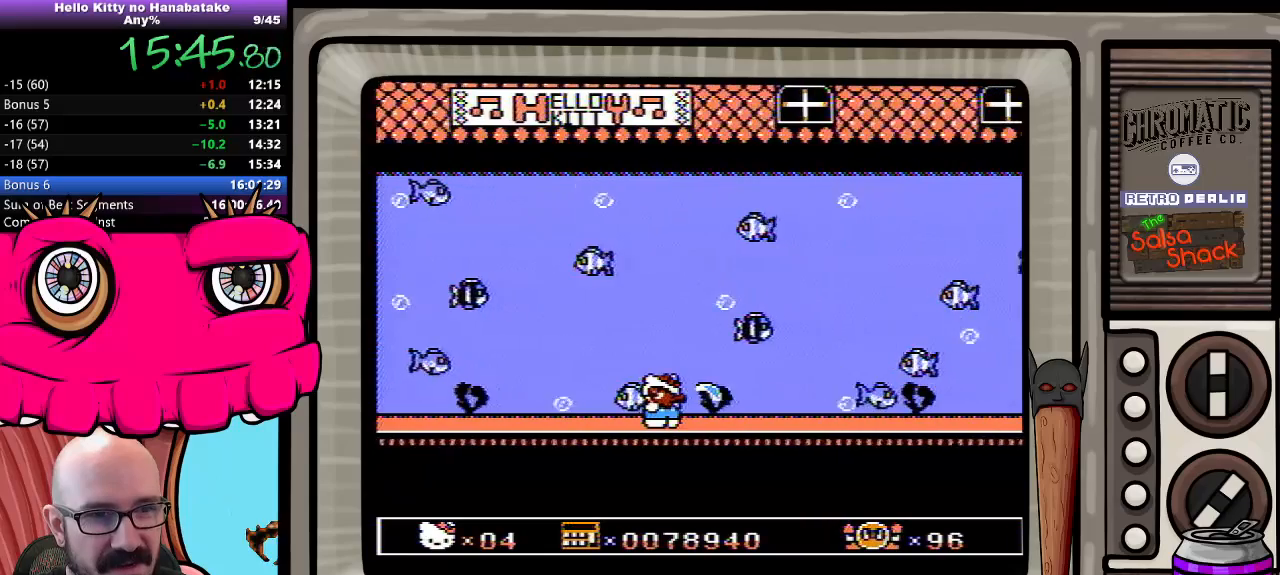
{"buttons": ["DPAD_DOWN", "DPAD_RIGHT"], "events": []}
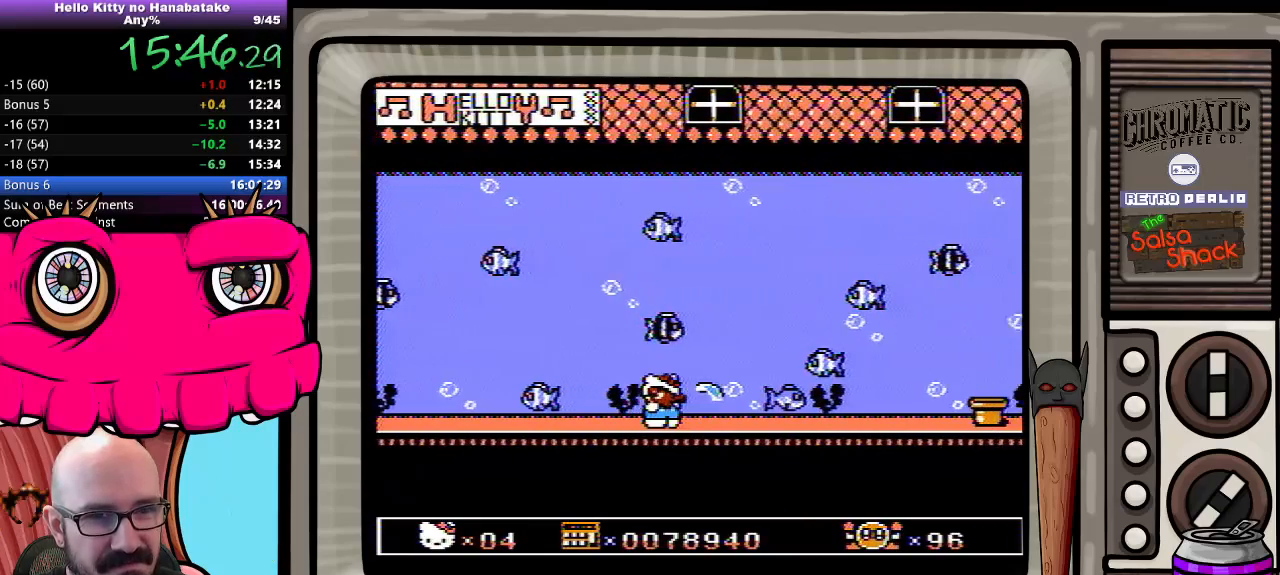
{"buttons": ["DPAD_DOWN", "DPAD_RIGHT"], "events": []}
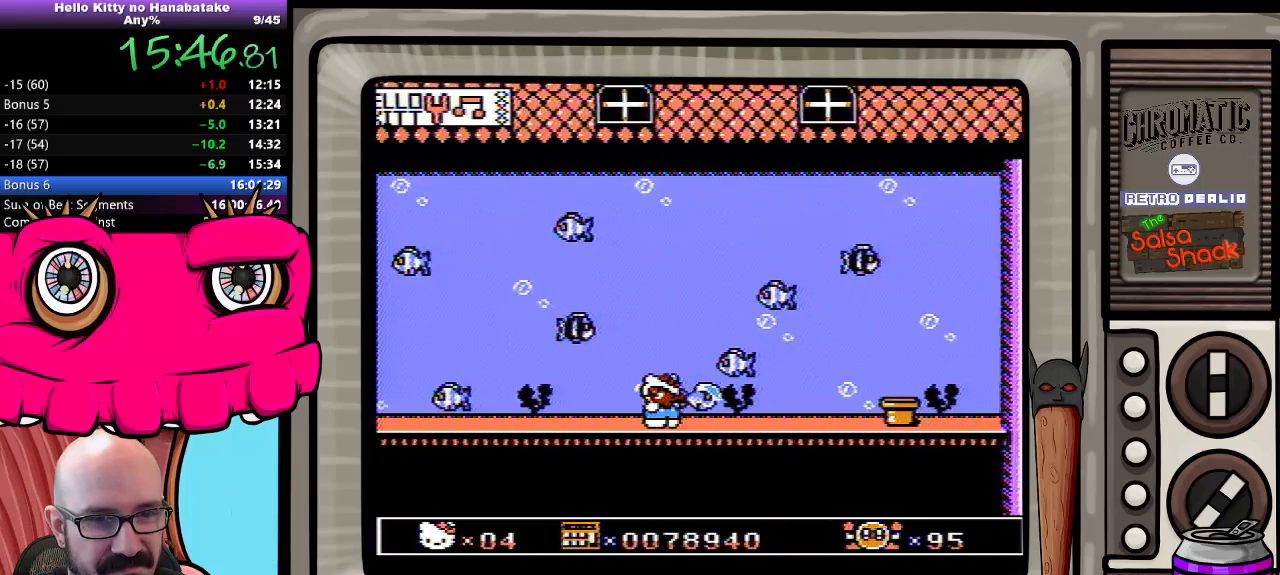
{"buttons": ["DPAD_DOWN", "DPAD_RIGHT"], "events": []}
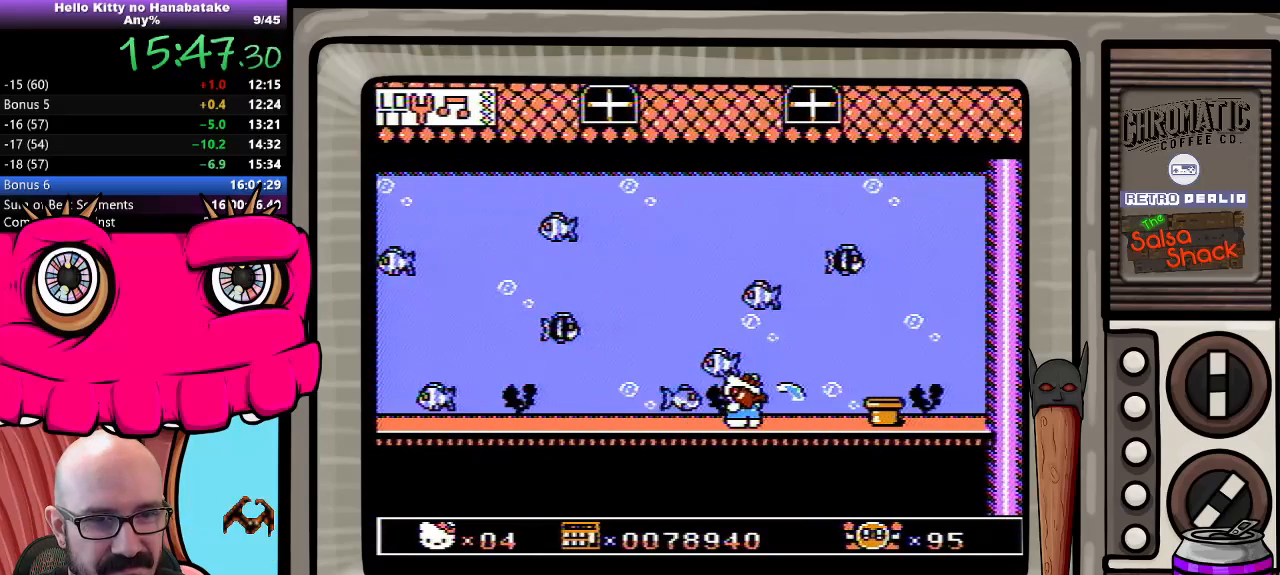
{"buttons": ["DPAD_DOWN"], "events": [[467, "DPAD_RIGHT", "up"]]}
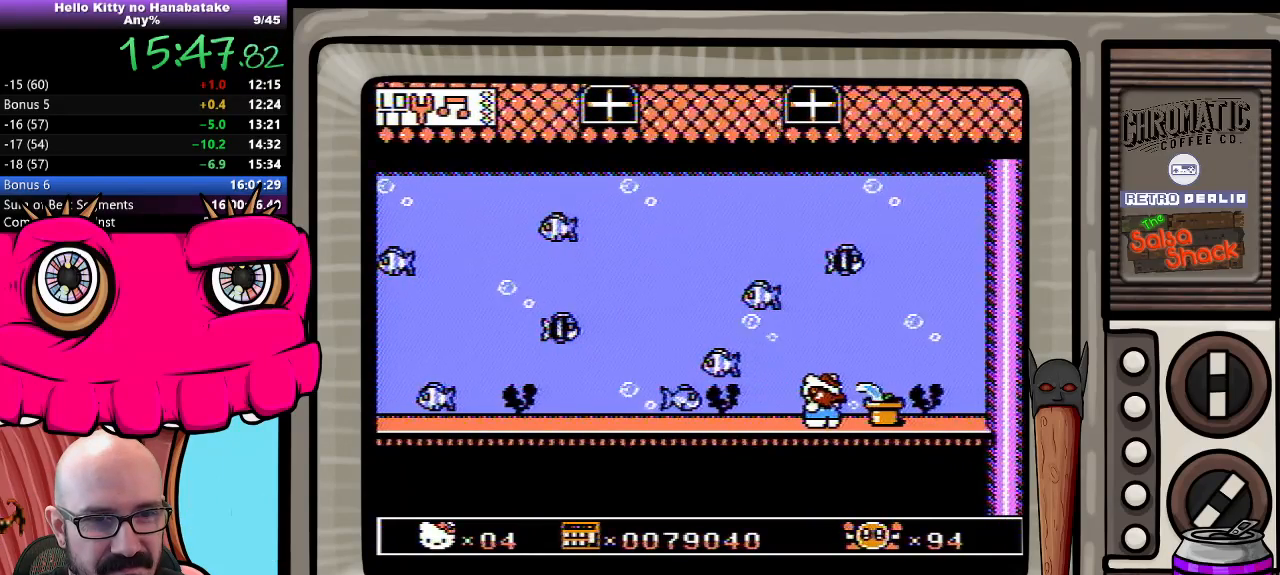
{"buttons": ["DPAD_DOWN"], "events": []}
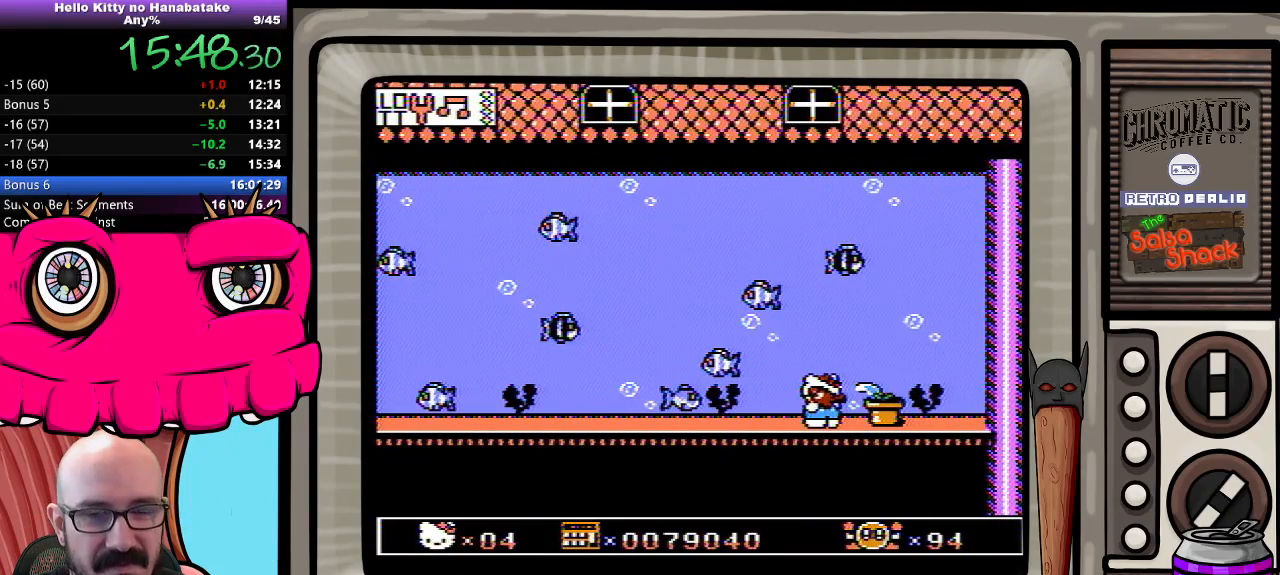
{"buttons": ["DPAD_DOWN"], "events": []}
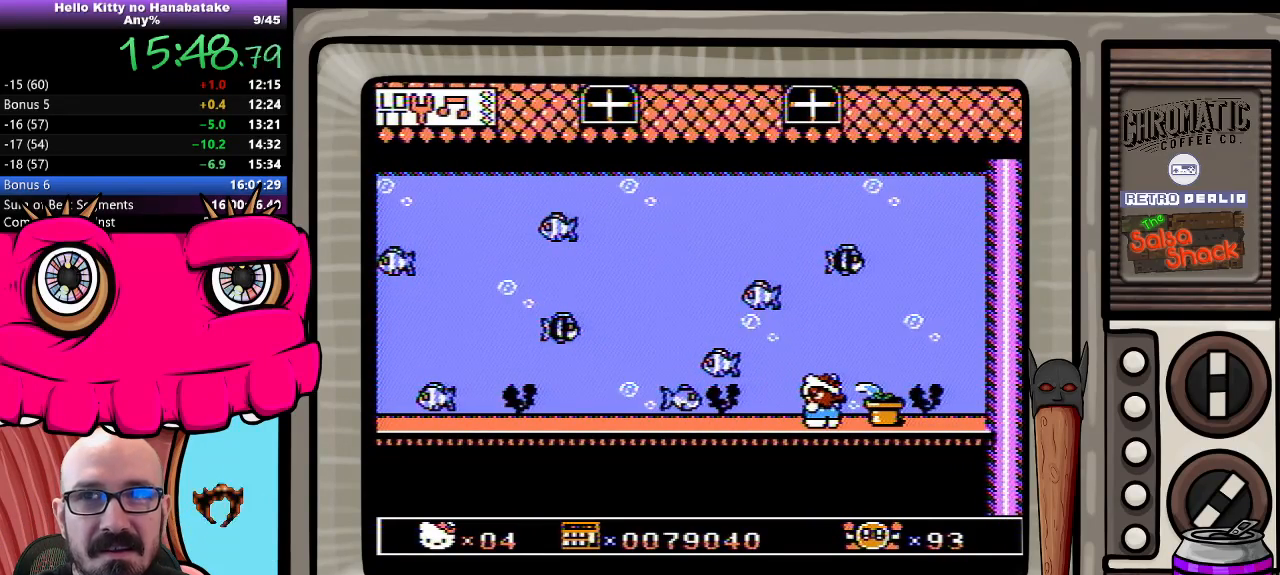
{"buttons": ["DPAD_DOWN"], "events": []}
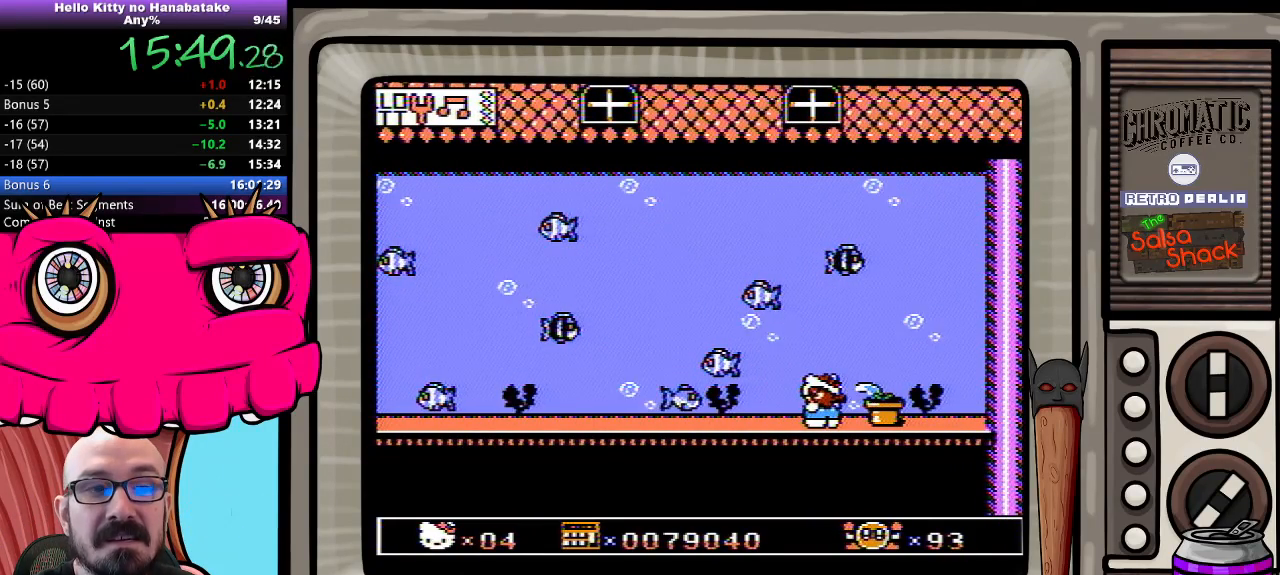
{"buttons": ["DPAD_DOWN"], "events": []}
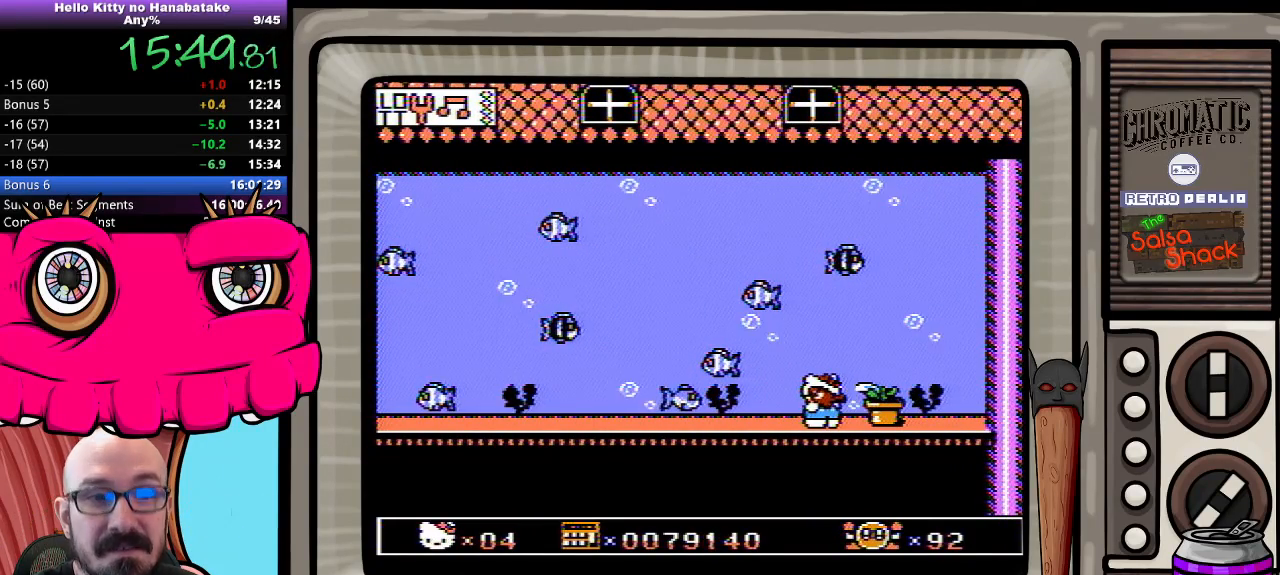
{"buttons": ["DPAD_DOWN"], "events": []}
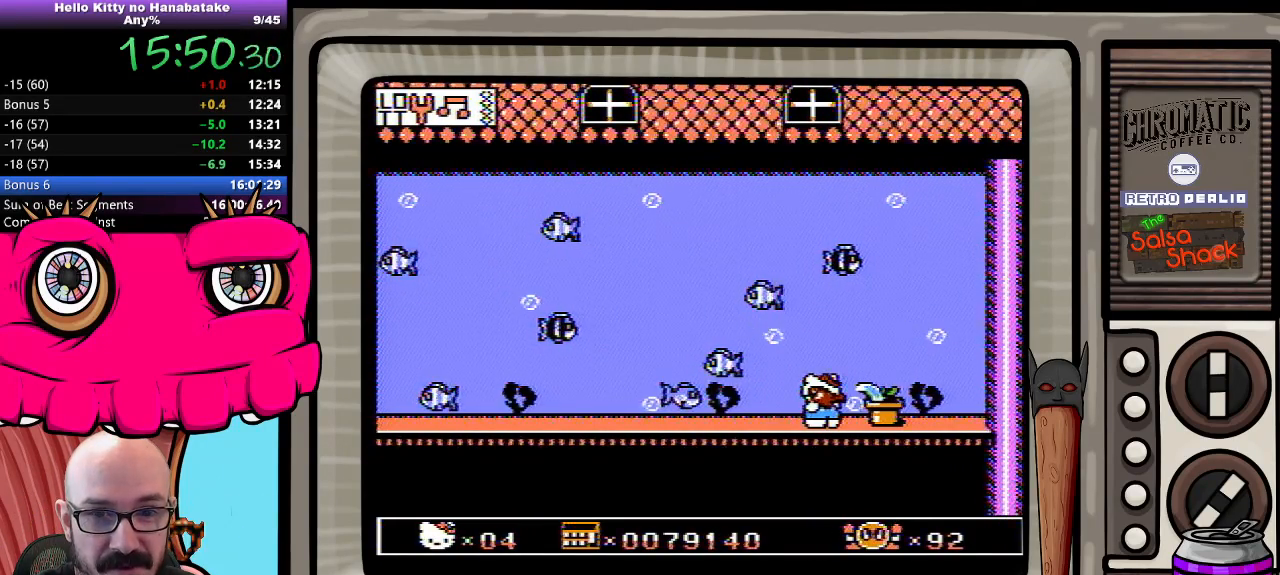
{"buttons": ["DPAD_DOWN"], "events": []}
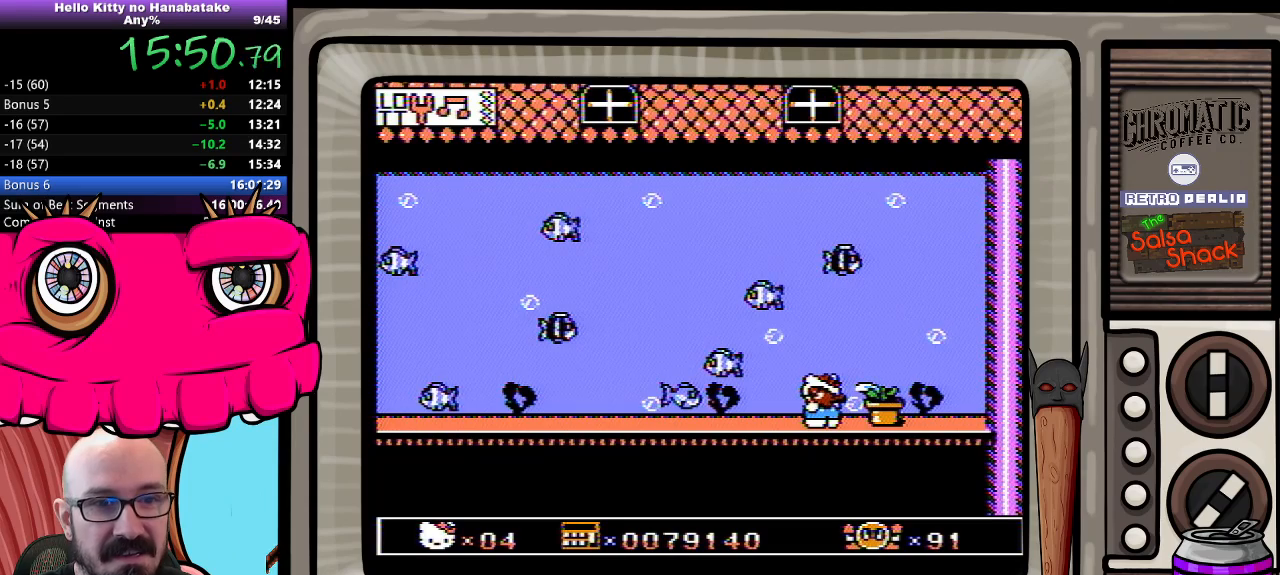
{"buttons": ["DPAD_DOWN"], "events": []}
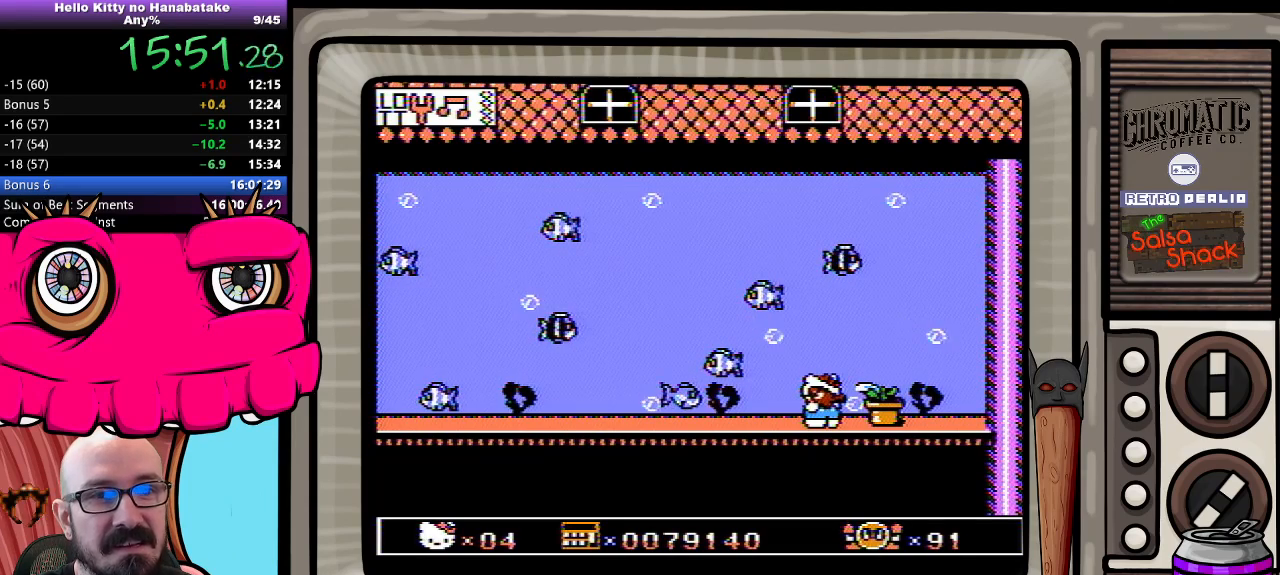
{"buttons": ["DPAD_DOWN"], "events": []}
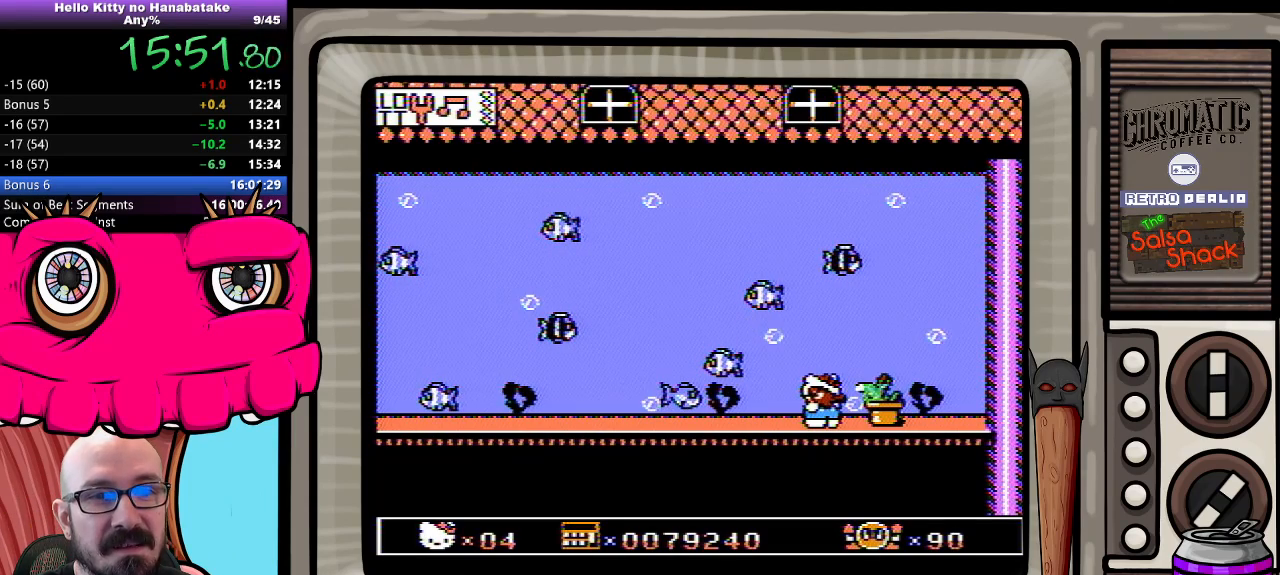
{"buttons": ["DPAD_DOWN"], "events": []}
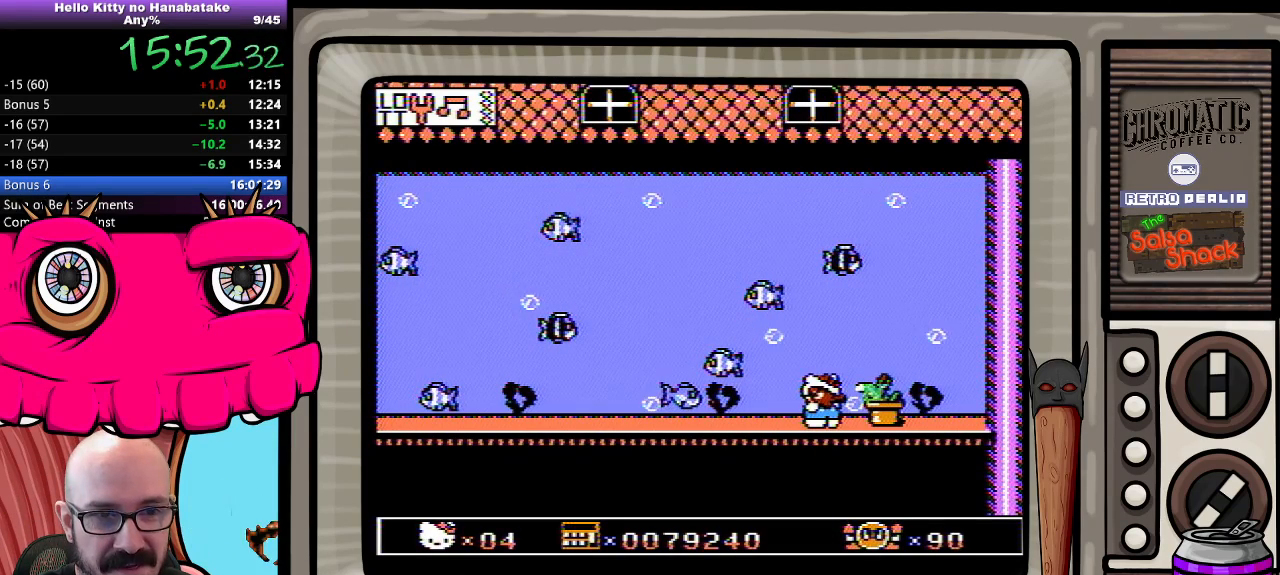
{"buttons": ["DPAD_DOWN"], "events": []}
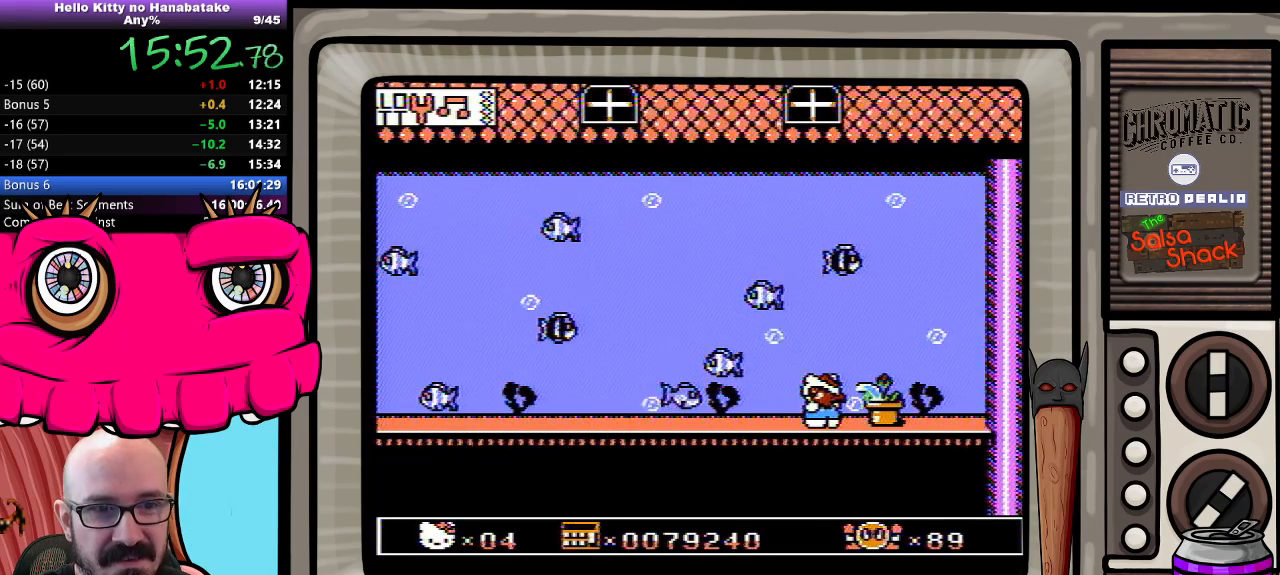
{"buttons": ["DPAD_DOWN"], "events": []}
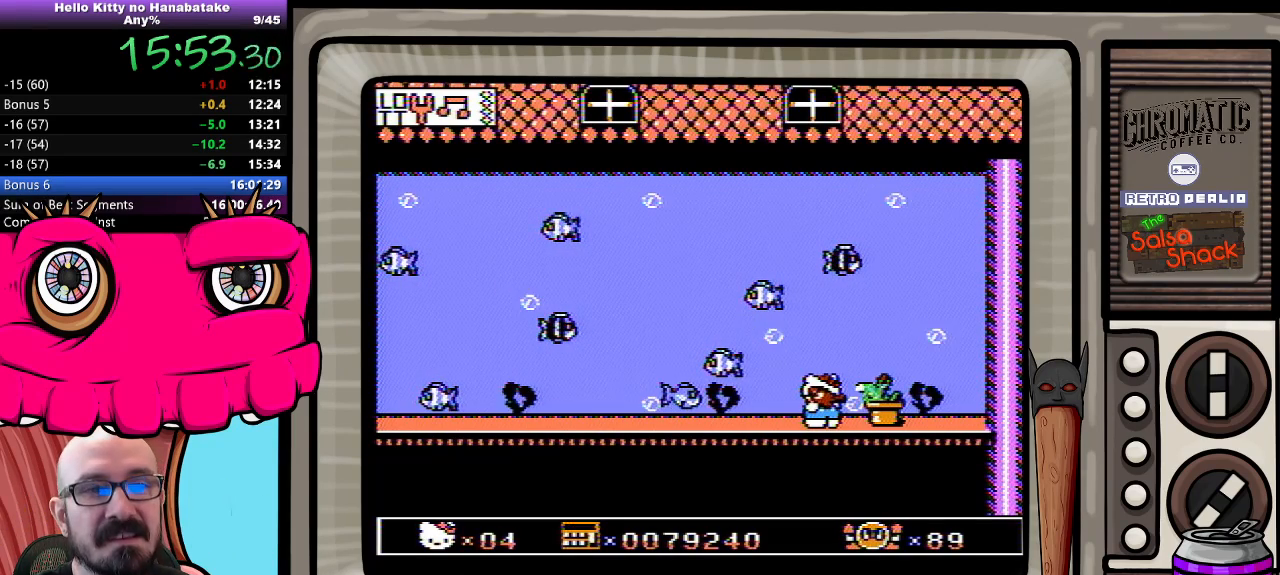
{"buttons": ["DPAD_DOWN"], "events": []}
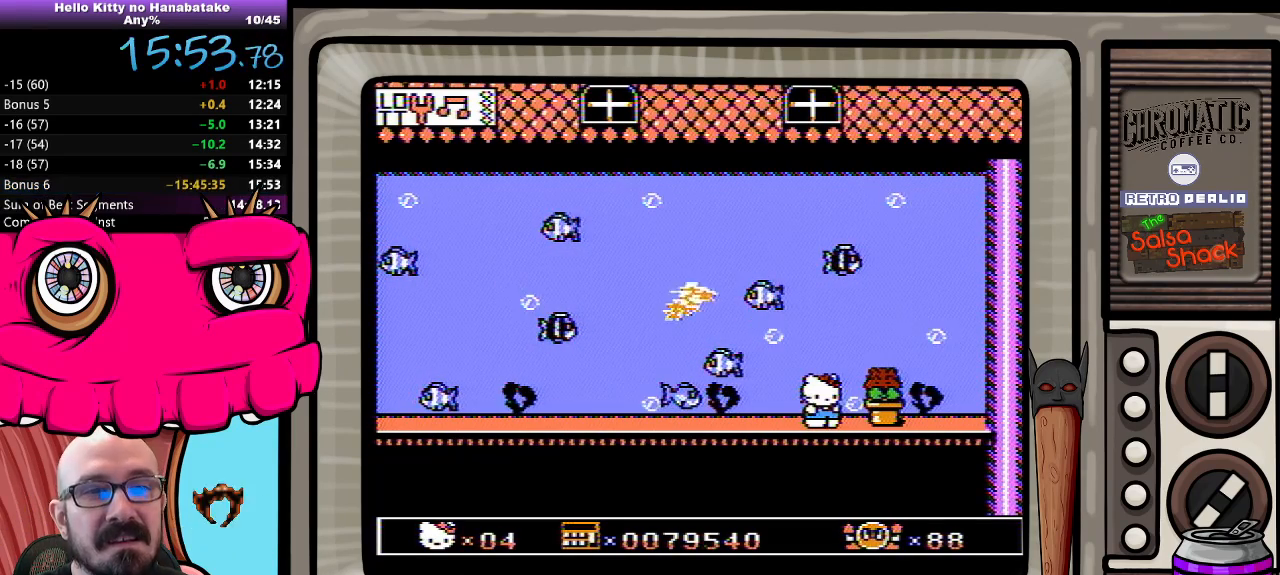
{"buttons": ["DPAD_DOWN"], "events": []}
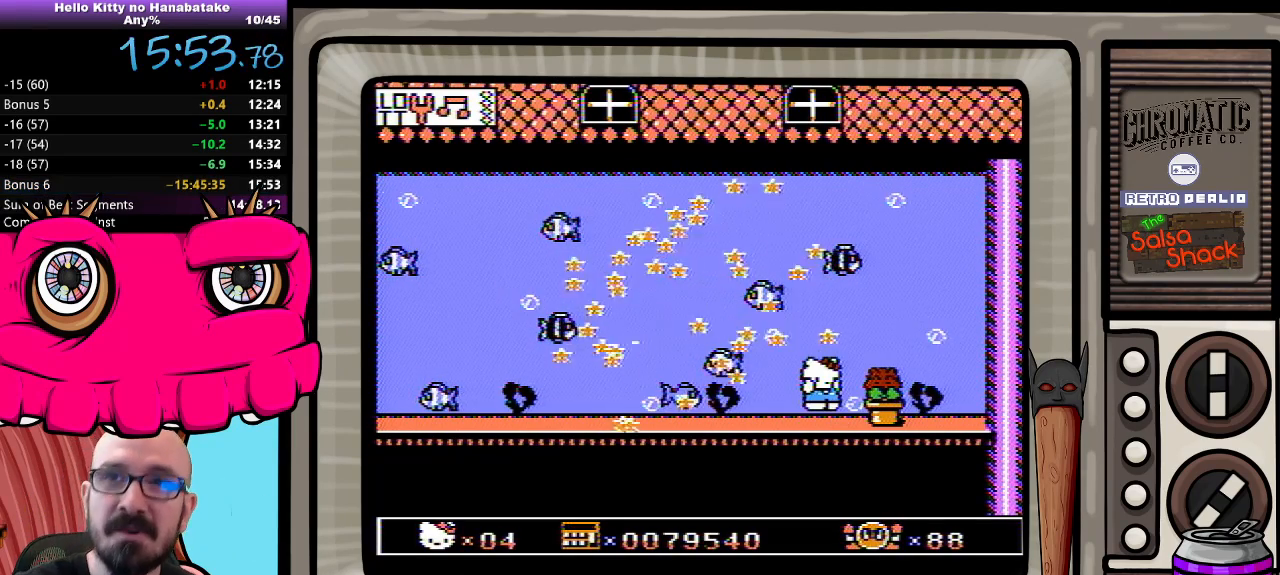
{"buttons": [], "events": [[100, "DPAD_DOWN", "up"]]}